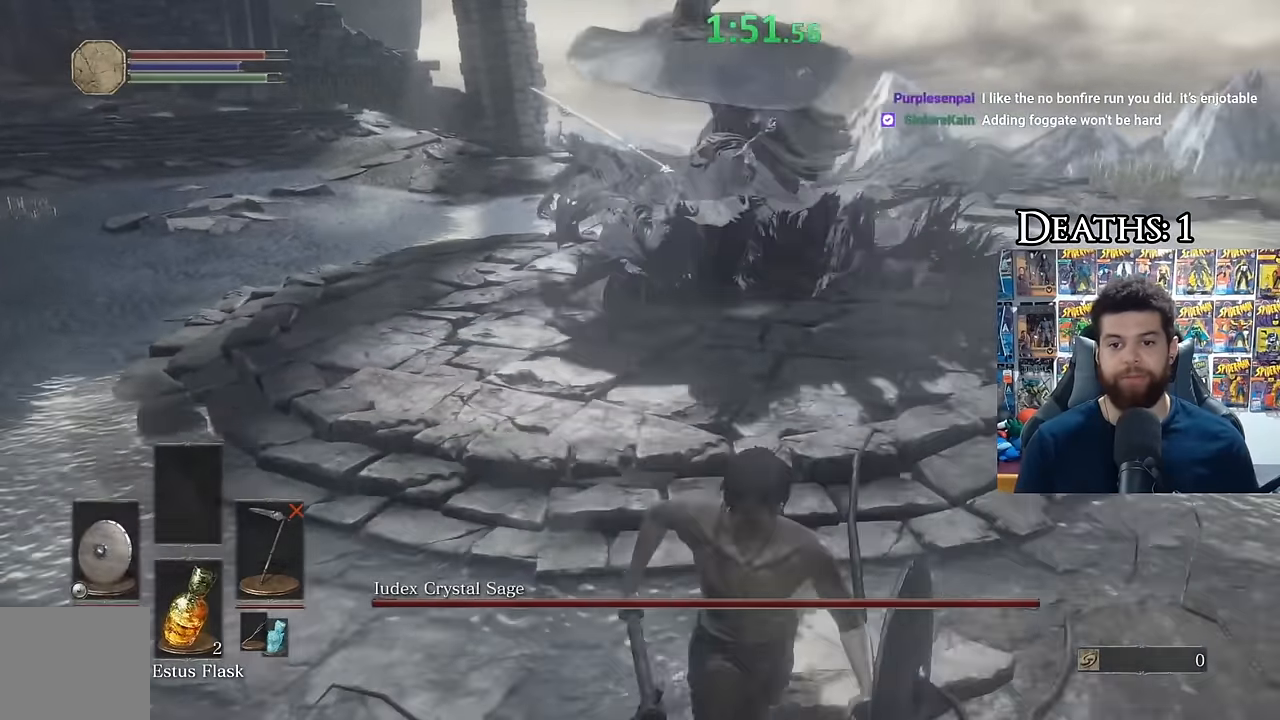
Gameplay with a controller (Xbox layout); each line is a JSON object with the inputs held at the frame after it. "events" lists button and stick changes between this image and that frame as [ms after this image, input, new state], when the widget could be followed in between. Not read: L1 L2 L3 R1 R2.
{"buttons": ["B"], "left_stick": "down", "right_stick": "center", "events": [[450, "B", "down"]]}
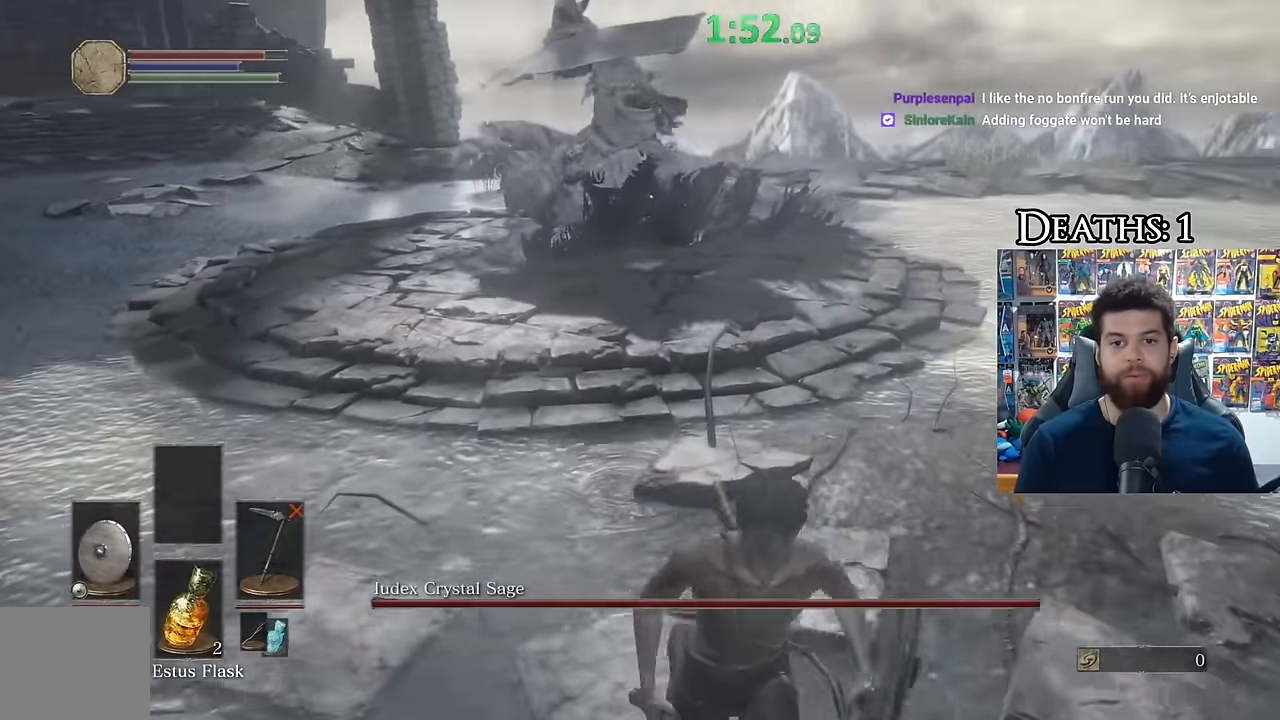
{"buttons": [], "left_stick": "up", "right_stick": "center", "events": [[200, "left_stick", "right"], [267, "left_stick", "up"], [466, "B", "up"]]}
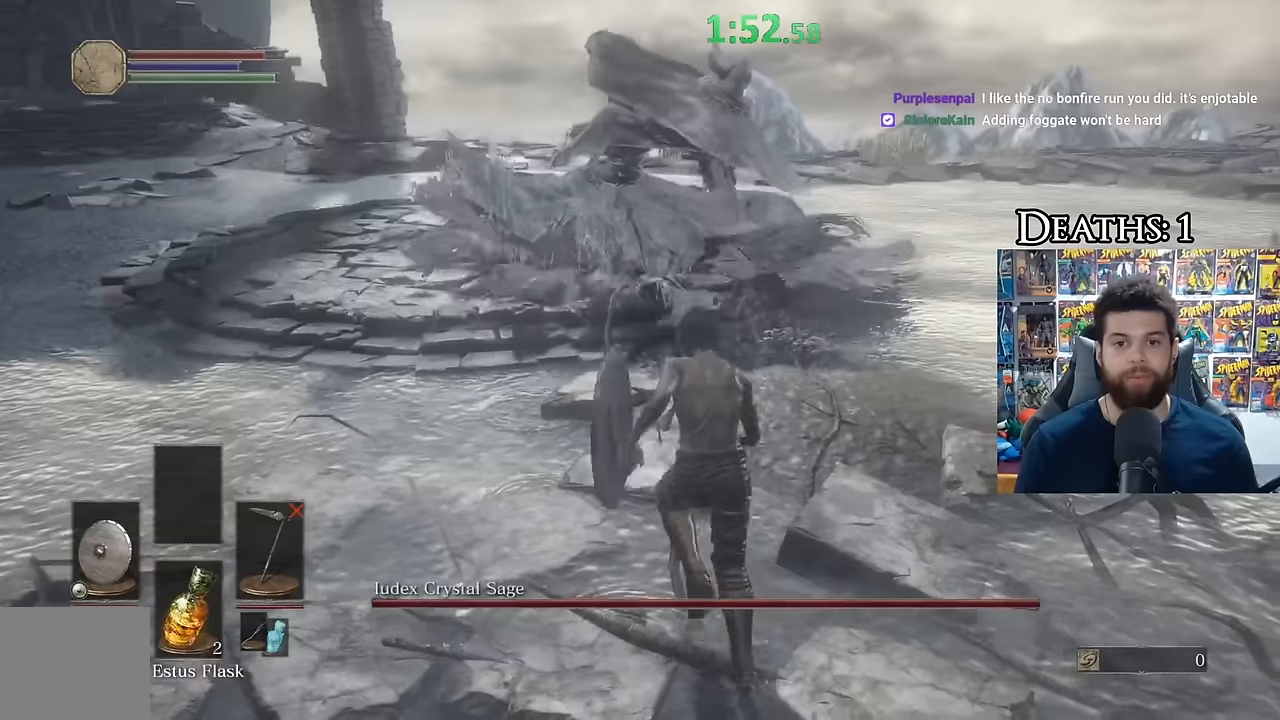
{"buttons": [], "left_stick": "up", "right_stick": "center", "events": []}
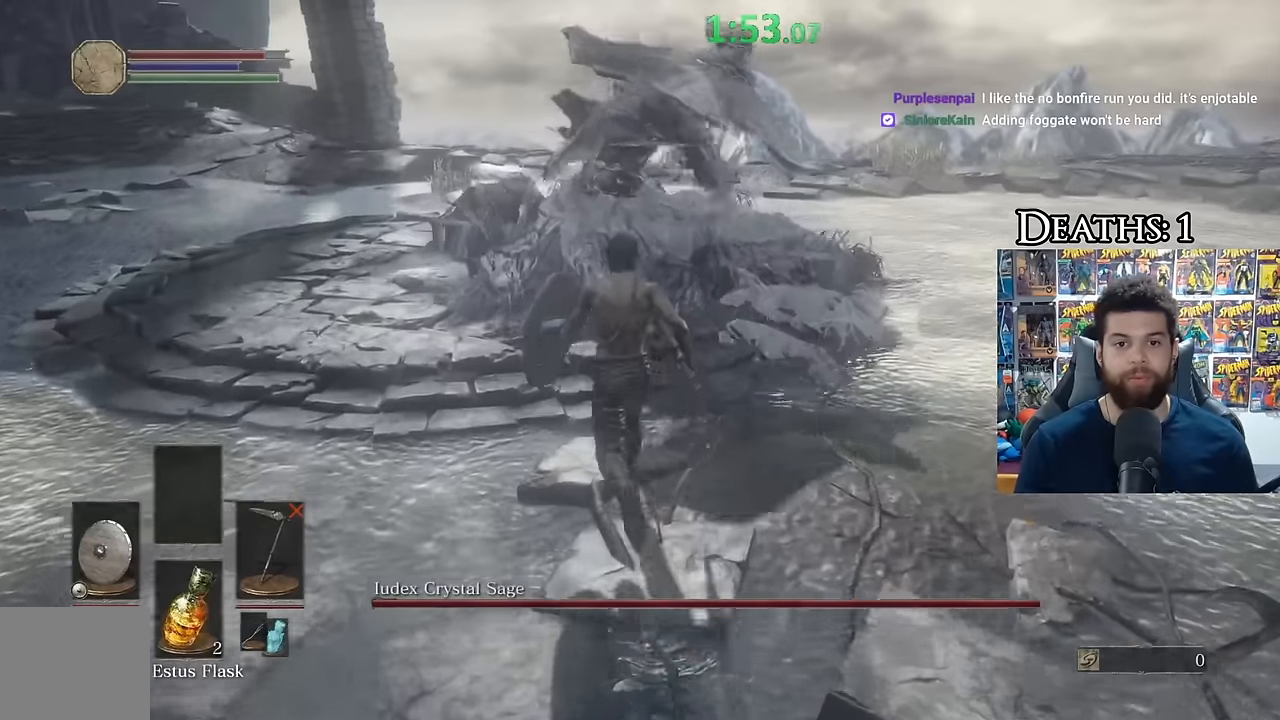
{"buttons": [], "left_stick": "up", "right_stick": "center", "events": []}
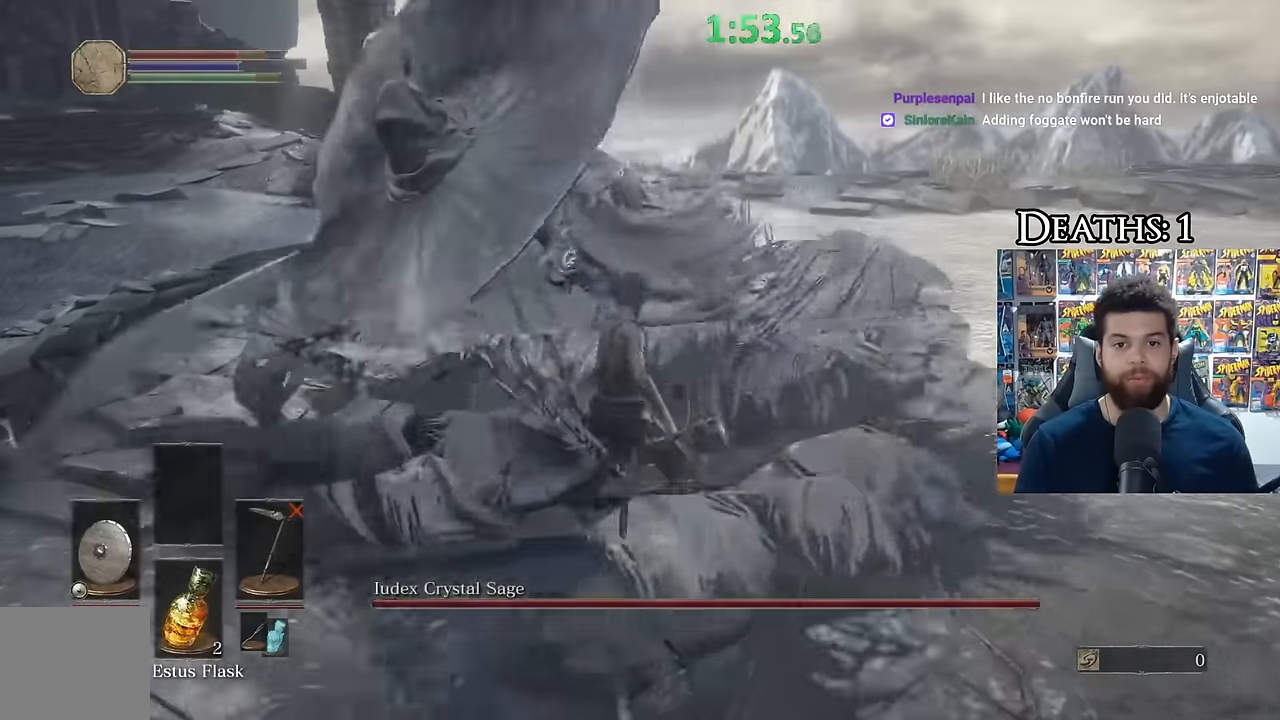
{"buttons": [], "left_stick": "up", "right_stick": "center", "events": [[216, "left_stick", "up-left"], [450, "left_stick", "up"]]}
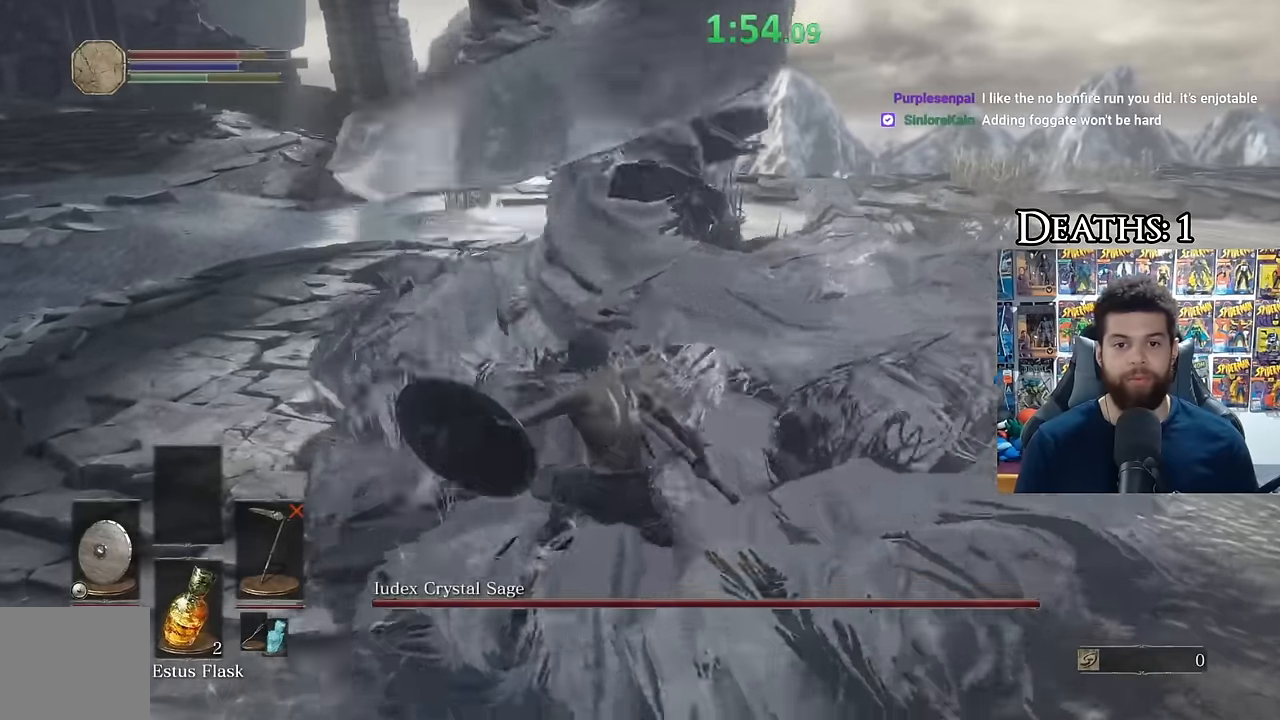
{"buttons": [], "left_stick": "up", "right_stick": "center", "events": []}
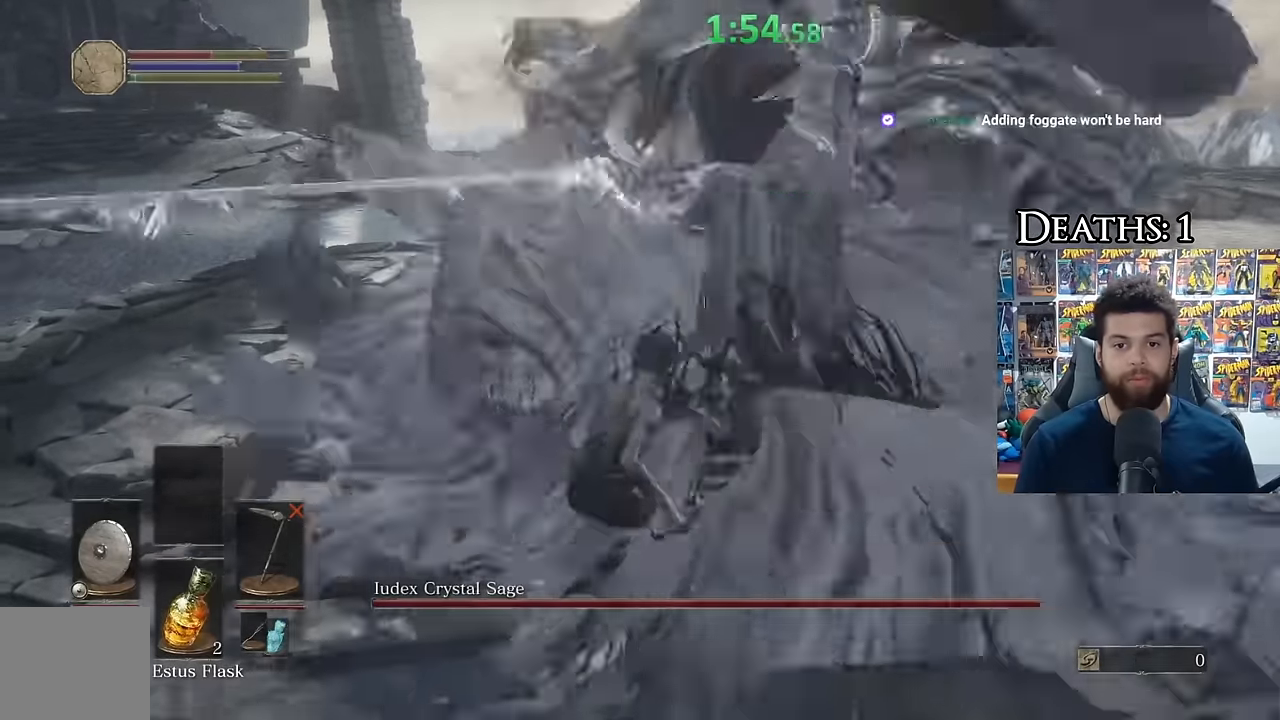
{"buttons": [], "left_stick": "up", "right_stick": "center", "events": [[250, "left_stick", "center"], [433, "left_stick", "up"]]}
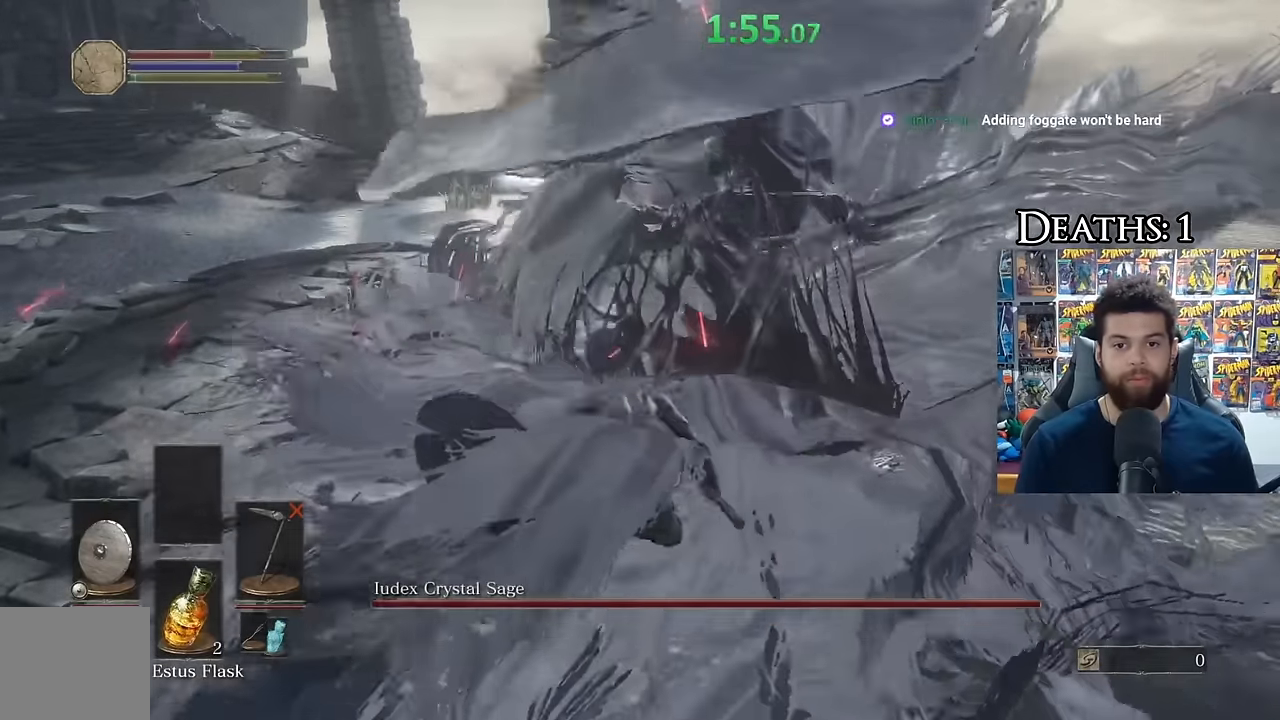
{"buttons": [], "left_stick": "up", "right_stick": "center", "events": [[66, "left_stick", "up-right"], [200, "right_stick", "right"], [250, "left_stick", "up"], [316, "right_stick", "center"]]}
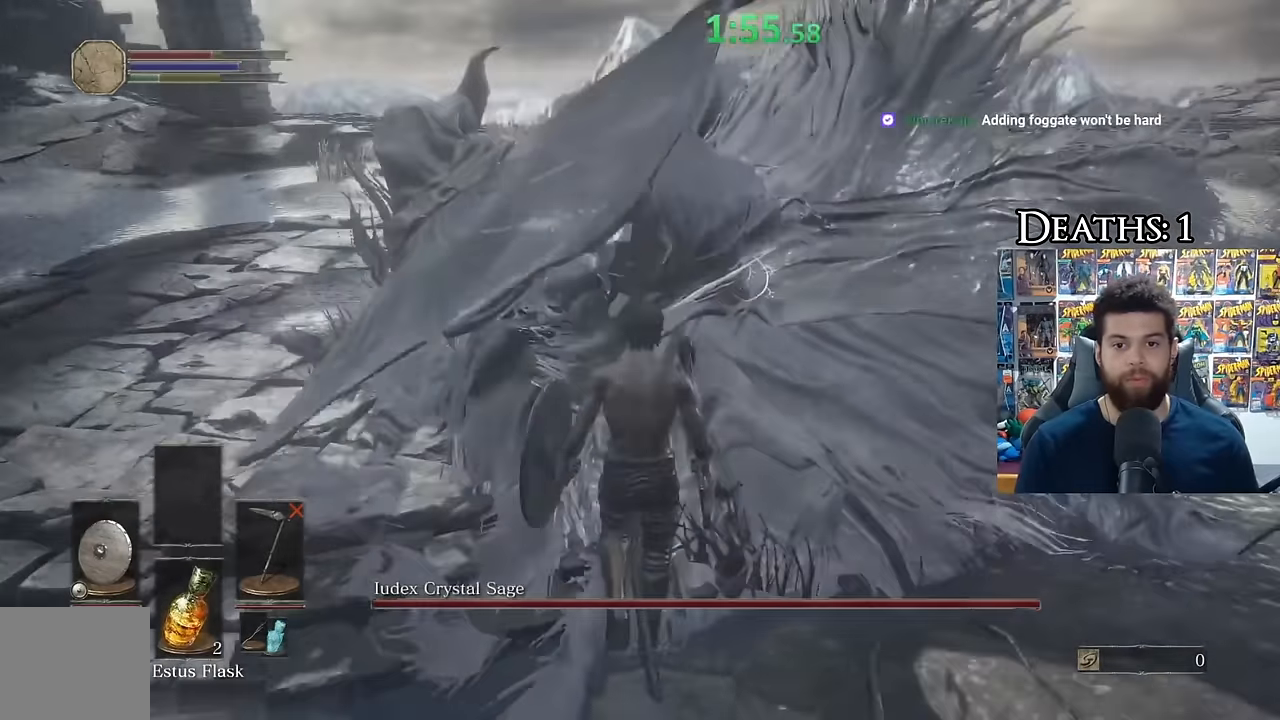
{"buttons": [], "left_stick": "left", "right_stick": "center", "events": [[50, "left_stick", "center"], [483, "left_stick", "left"]]}
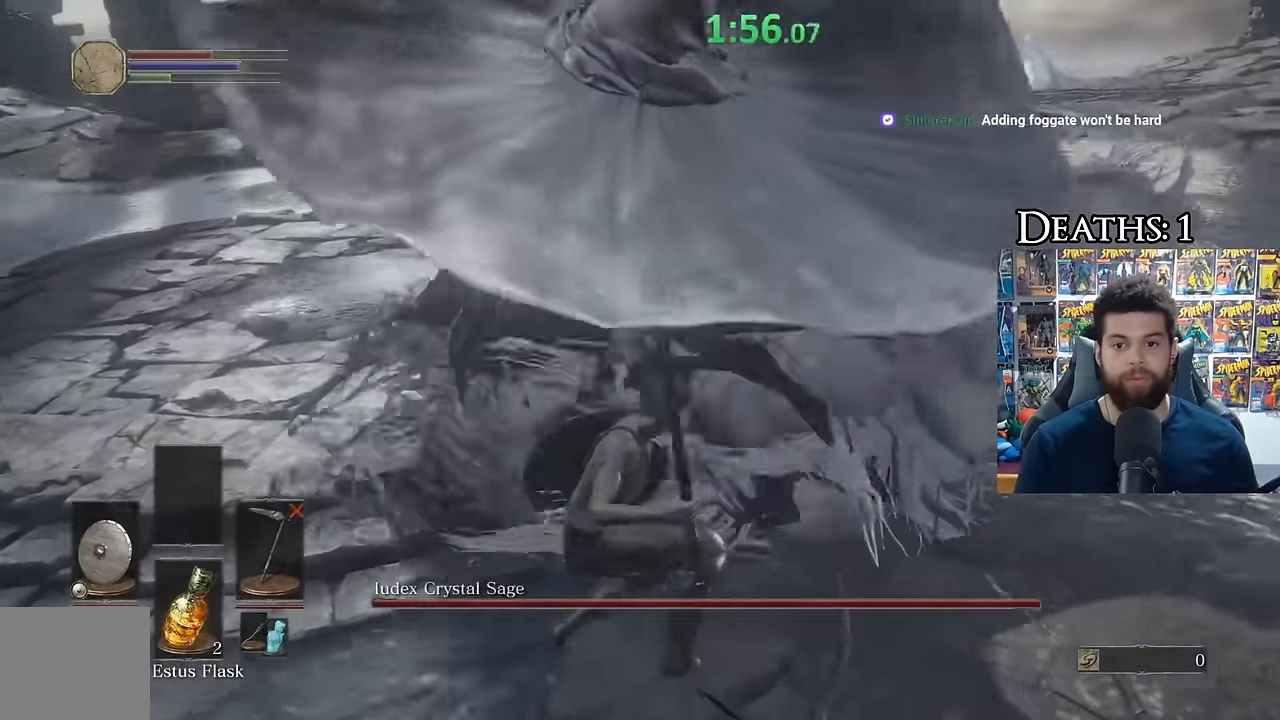
{"buttons": [], "left_stick": "center", "right_stick": "center", "events": [[100, "right_stick", "up-right"], [166, "left_stick", "center"], [200, "right_stick", "center"], [216, "left_stick", "left"], [416, "left_stick", "center"]]}
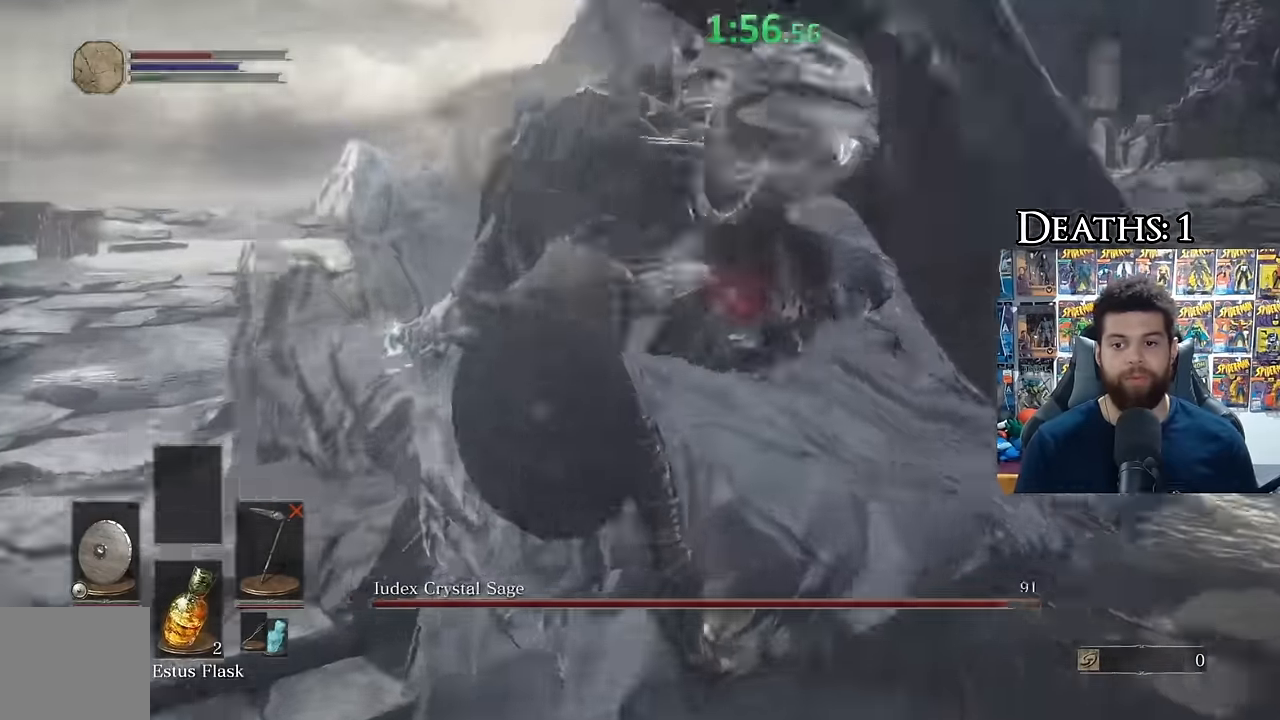
{"buttons": [], "left_stick": "center", "right_stick": "center", "events": []}
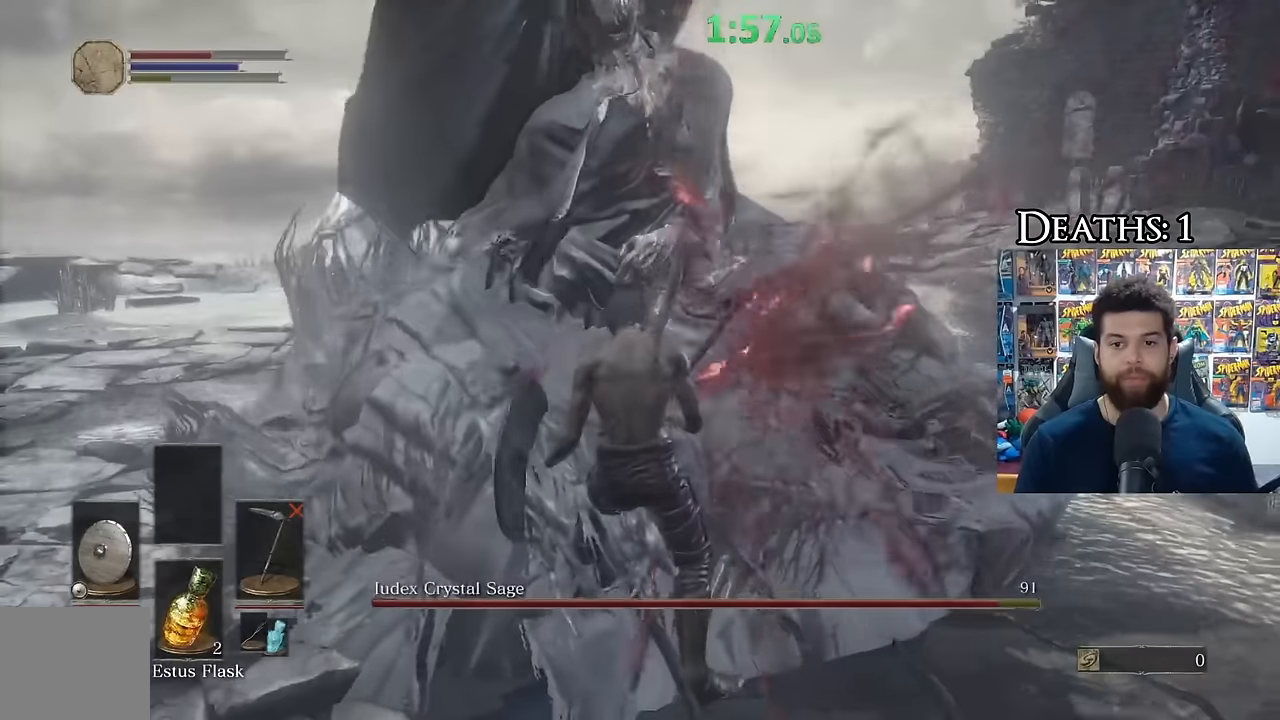
{"buttons": [], "left_stick": "center", "right_stick": "center", "events": []}
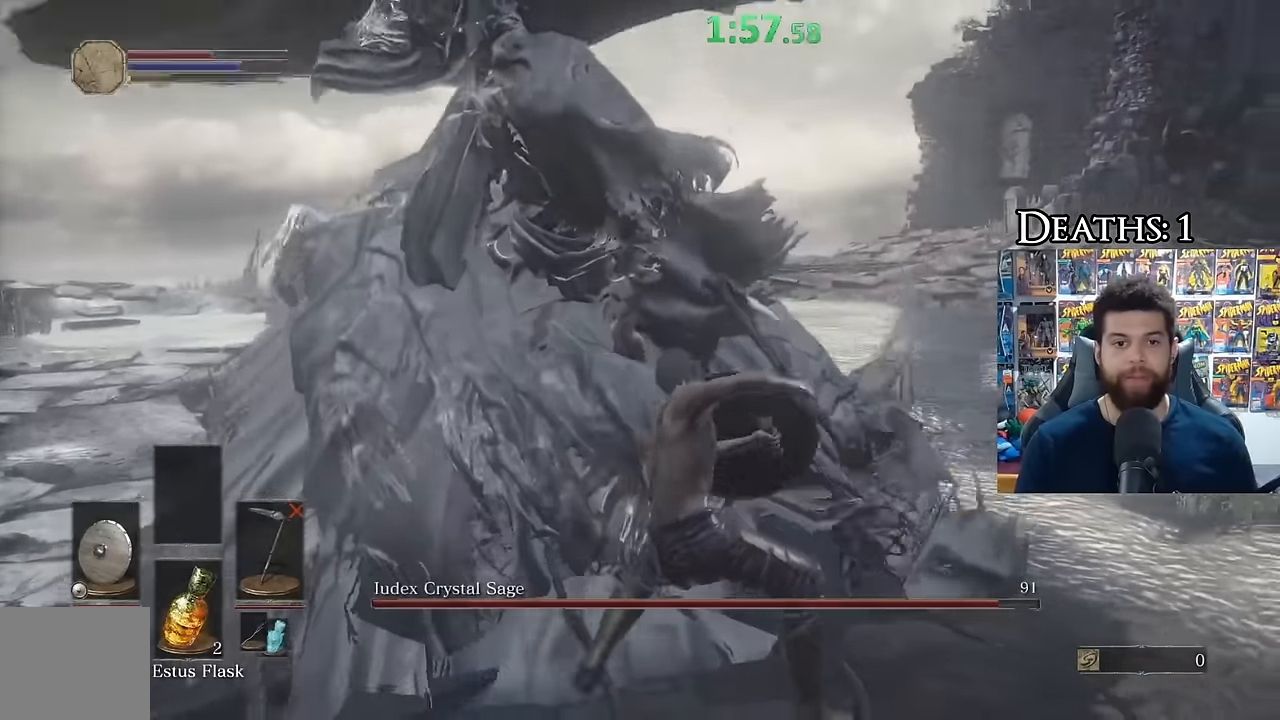
{"buttons": [], "left_stick": "up", "right_stick": "center", "events": [[66, "left_stick", "up"], [66, "right_stick", "left"], [250, "right_stick", "center"]]}
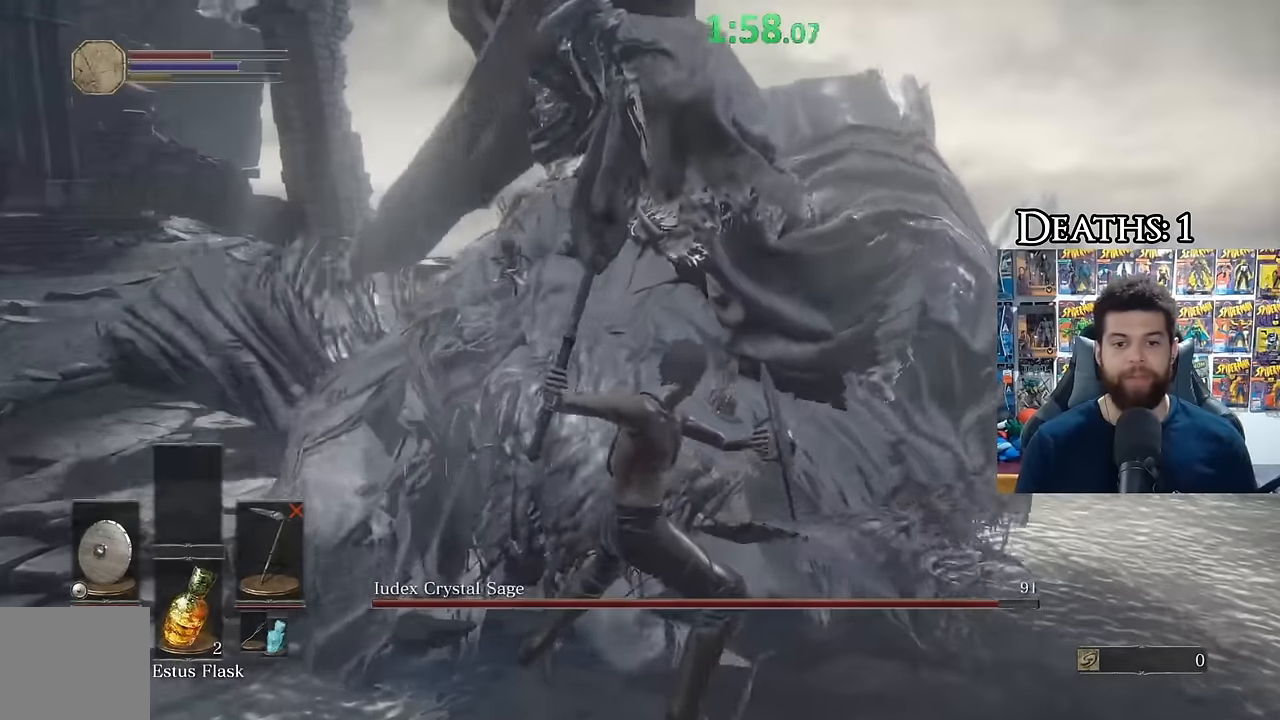
{"buttons": [], "left_stick": "center", "right_stick": "center", "events": [[116, "left_stick", "center"]]}
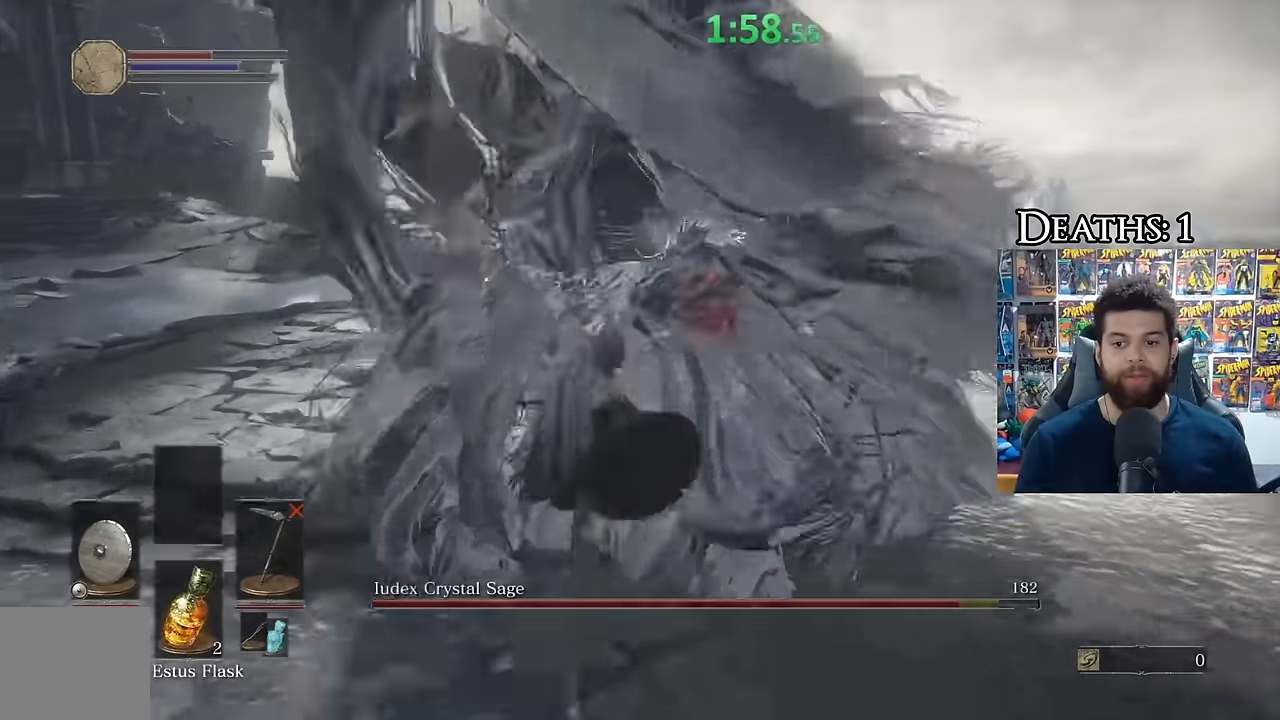
{"buttons": [], "left_stick": "down-right", "right_stick": "left"}
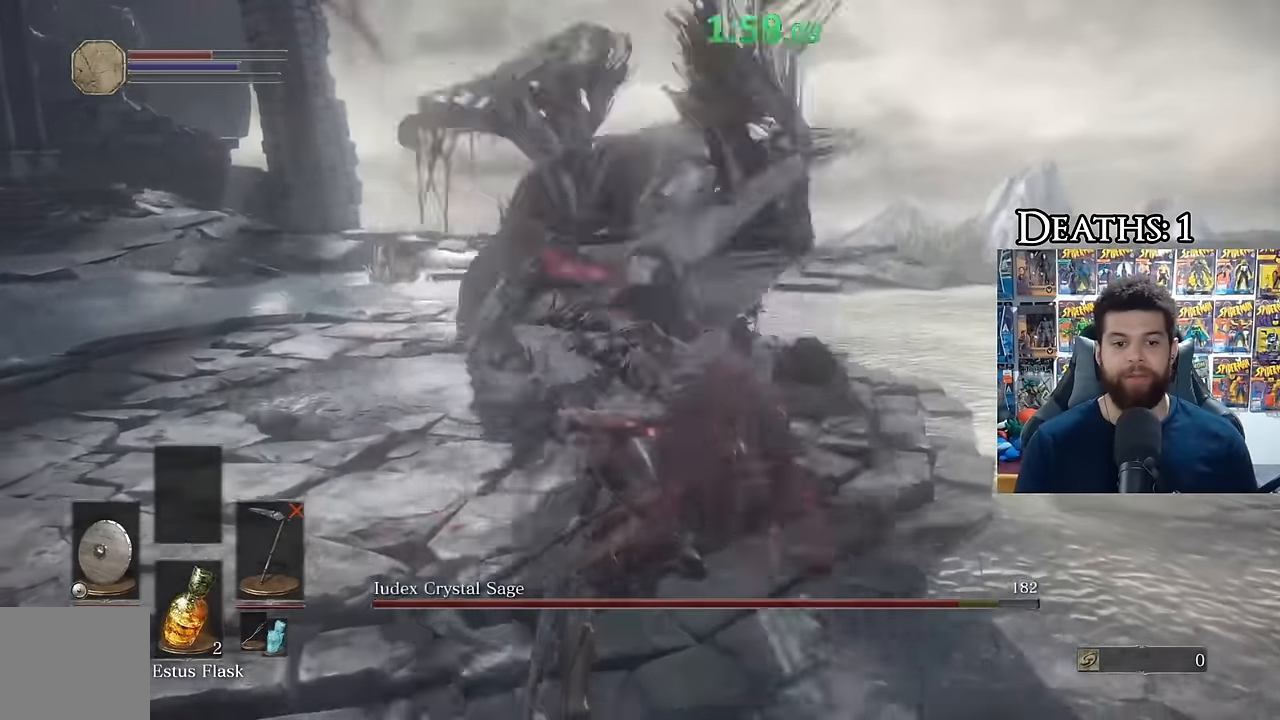
{"buttons": ["X"], "left_stick": "down", "right_stick": "center"}
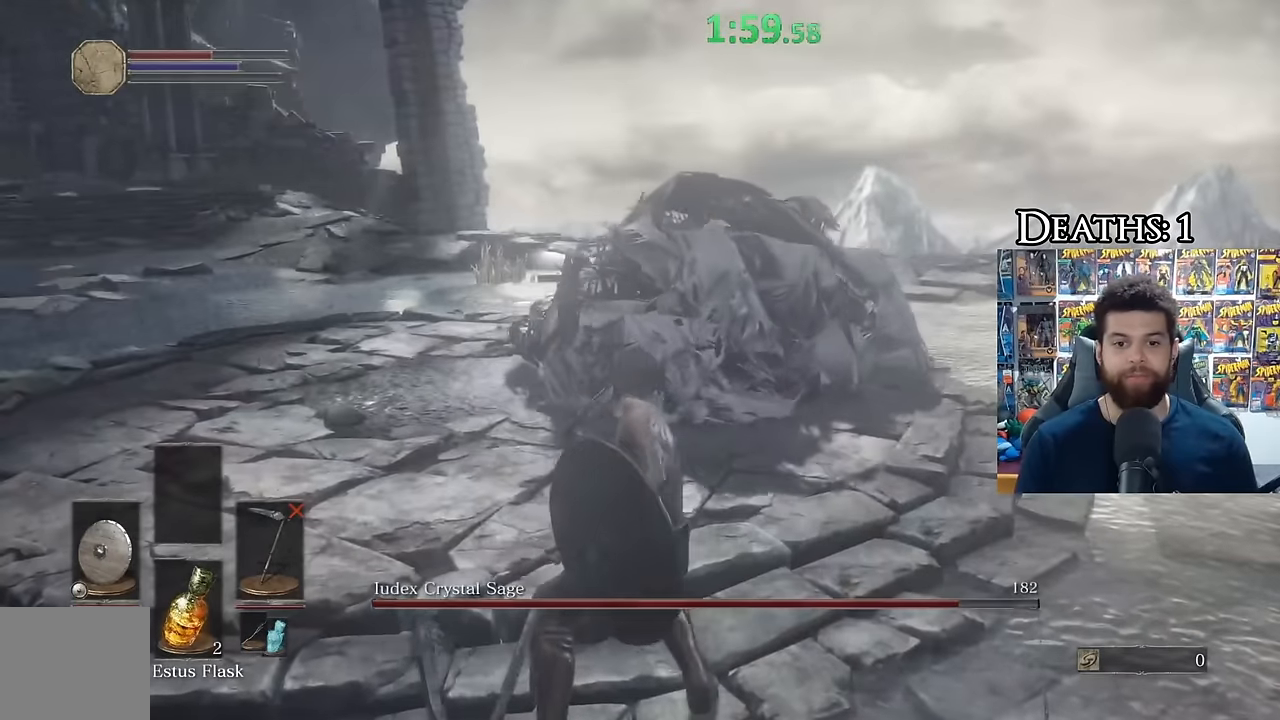
{"buttons": ["X"], "left_stick": "down", "right_stick": "center", "events": [[33, "X", "up"], [100, "X", "down"], [183, "X", "up"], [266, "X", "down"], [350, "X", "up"], [416, "X", "down"]]}
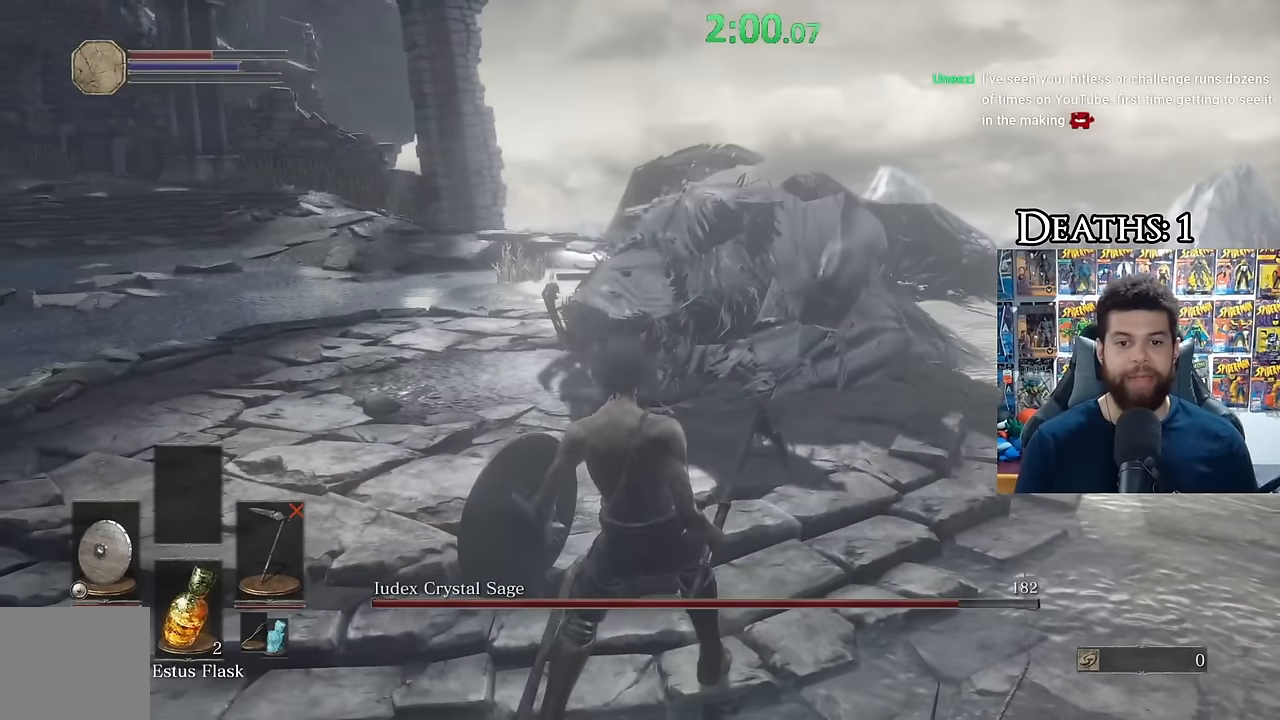
{"buttons": [], "left_stick": "center", "right_stick": "center", "events": [[16, "X", "up"], [83, "X", "down"], [116, "left_stick", "center"], [183, "X", "up"], [250, "X", "down"], [366, "X", "up"]]}
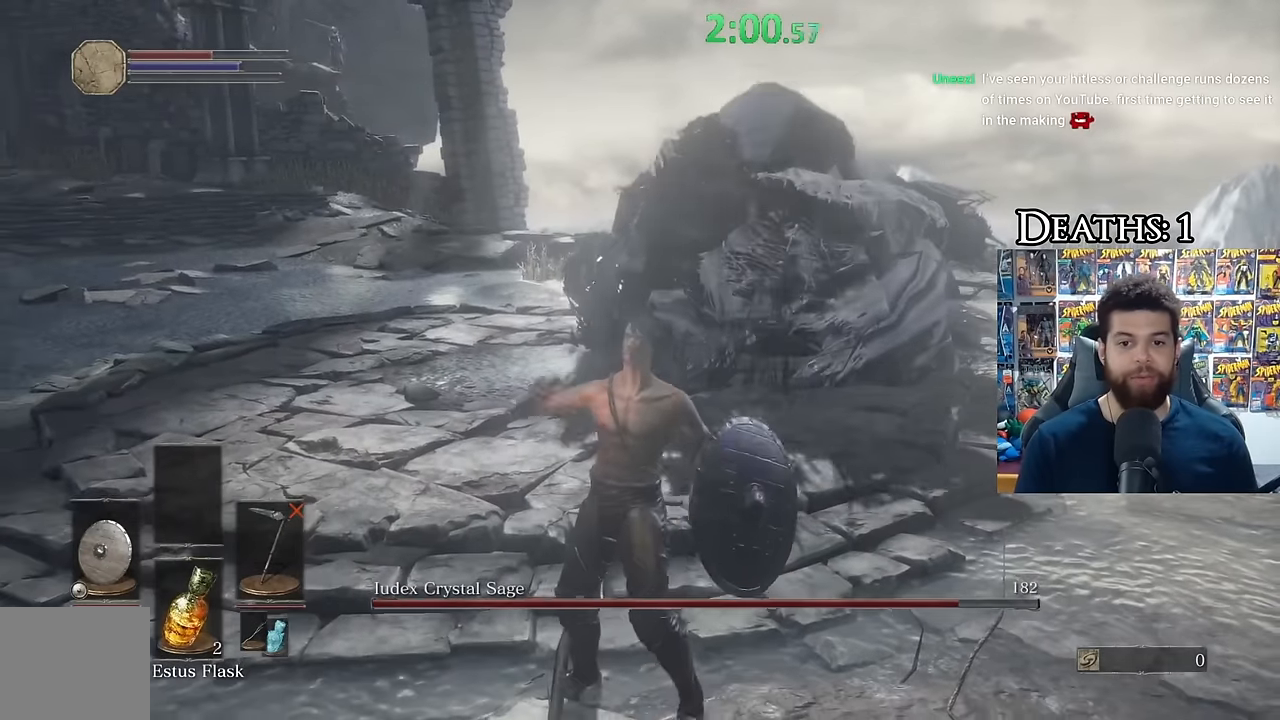
{"buttons": [], "left_stick": "down-right", "right_stick": "center", "events": [[300, "left_stick", "down-right"], [300, "right_stick", "right"], [416, "right_stick", "center"]]}
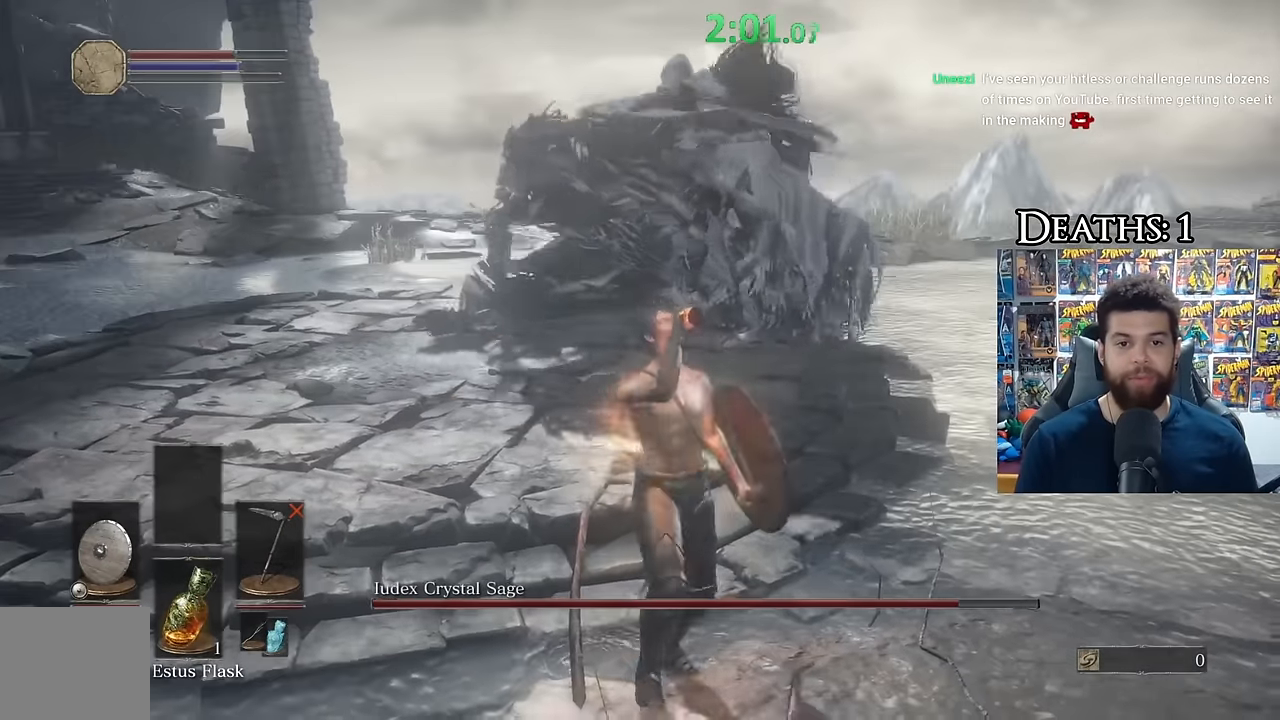
{"buttons": ["Y"], "left_stick": "center", "right_stick": "center", "events": [[200, "left_stick", "center"], [266, "Y", "down"]]}
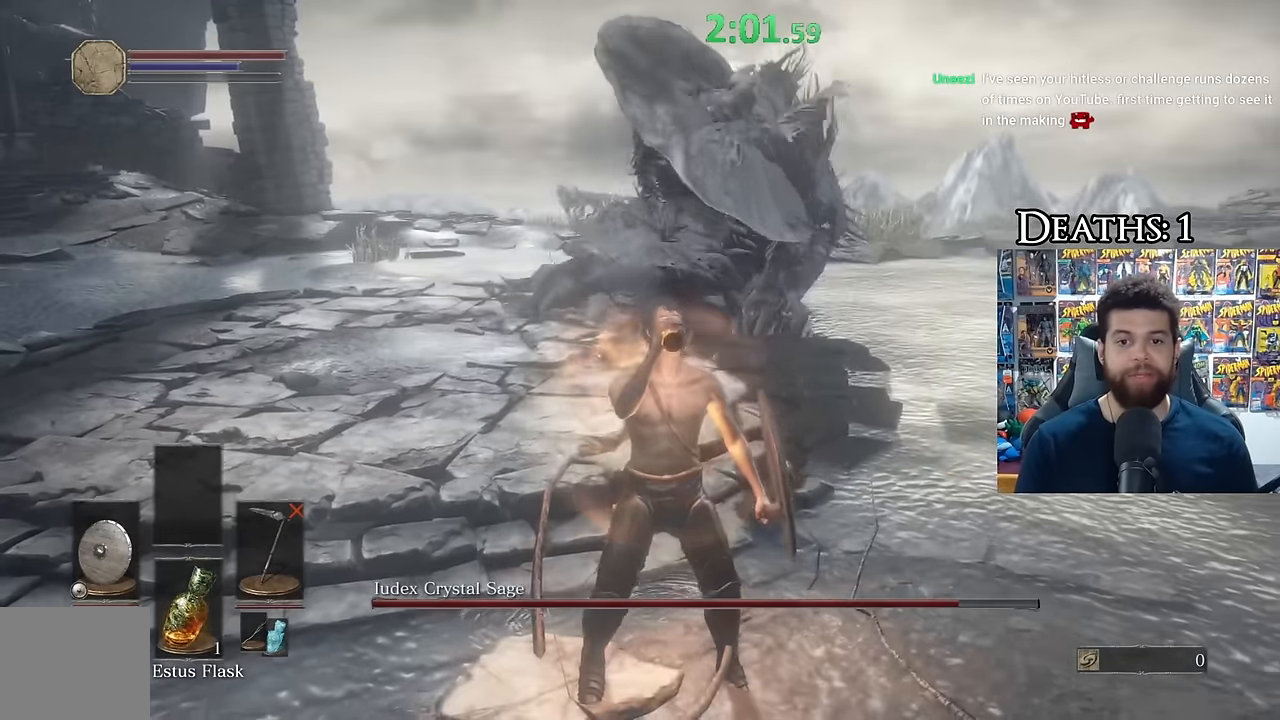
{"buttons": ["Y"], "left_stick": "center", "right_stick": "center", "events": []}
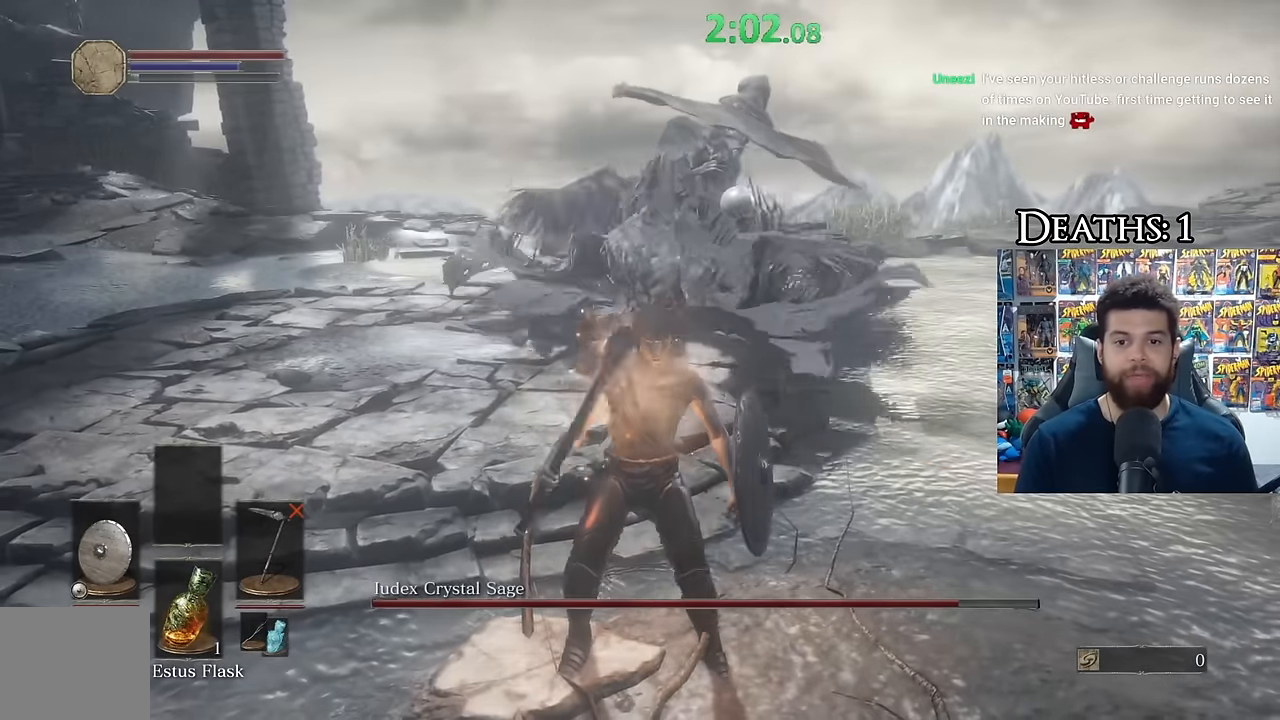
{"buttons": [], "left_stick": "up", "right_stick": "center", "events": [[116, "Y", "up"], [350, "left_stick", "up"]]}
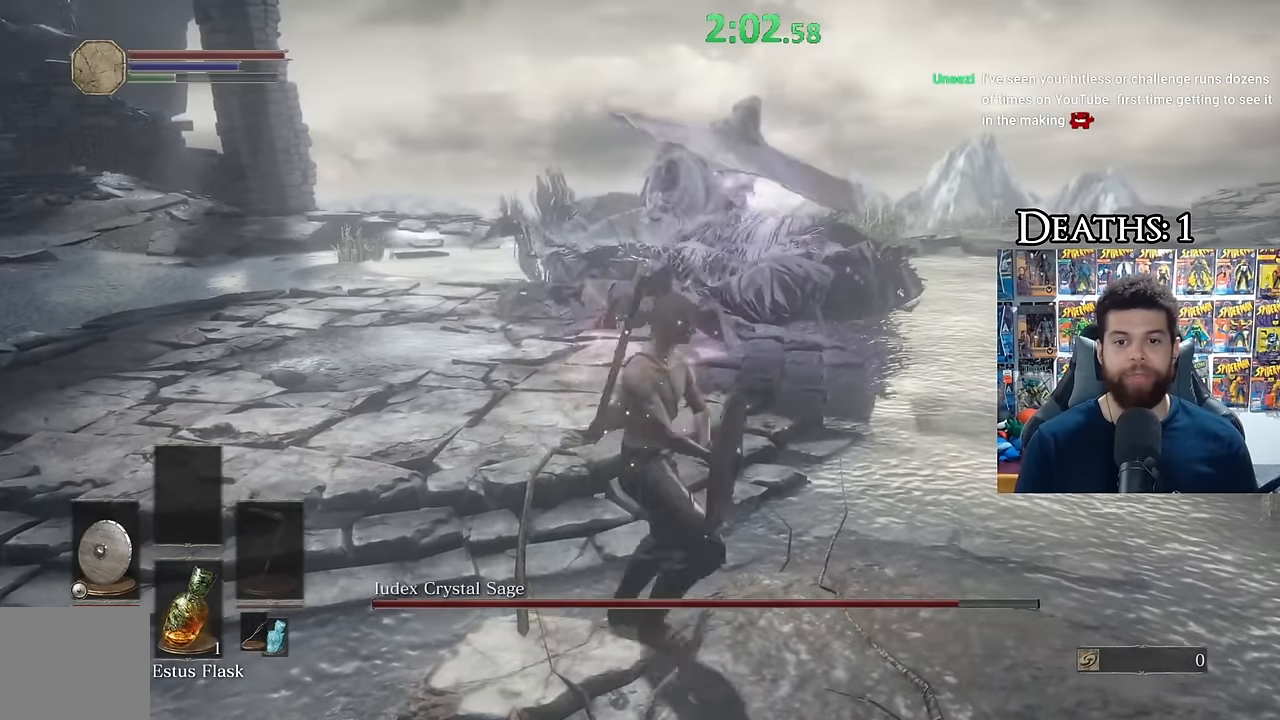
{"buttons": ["B"], "left_stick": "left", "right_stick": "center", "events": [[66, "B", "down"], [483, "left_stick", "left"]]}
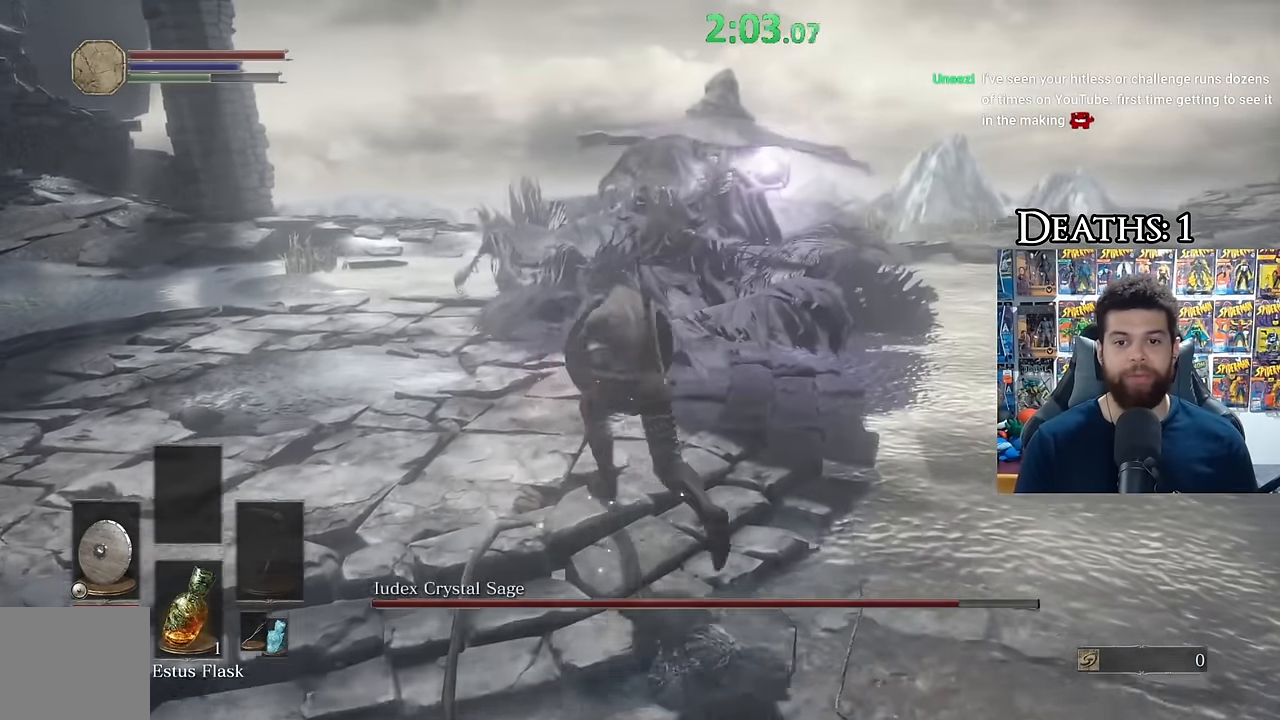
{"buttons": [], "left_stick": "down-left", "right_stick": "center", "events": [[66, "left_stick", "down-left"], [150, "right_stick", "right"], [250, "right_stick", "center"], [484, "B", "up"]]}
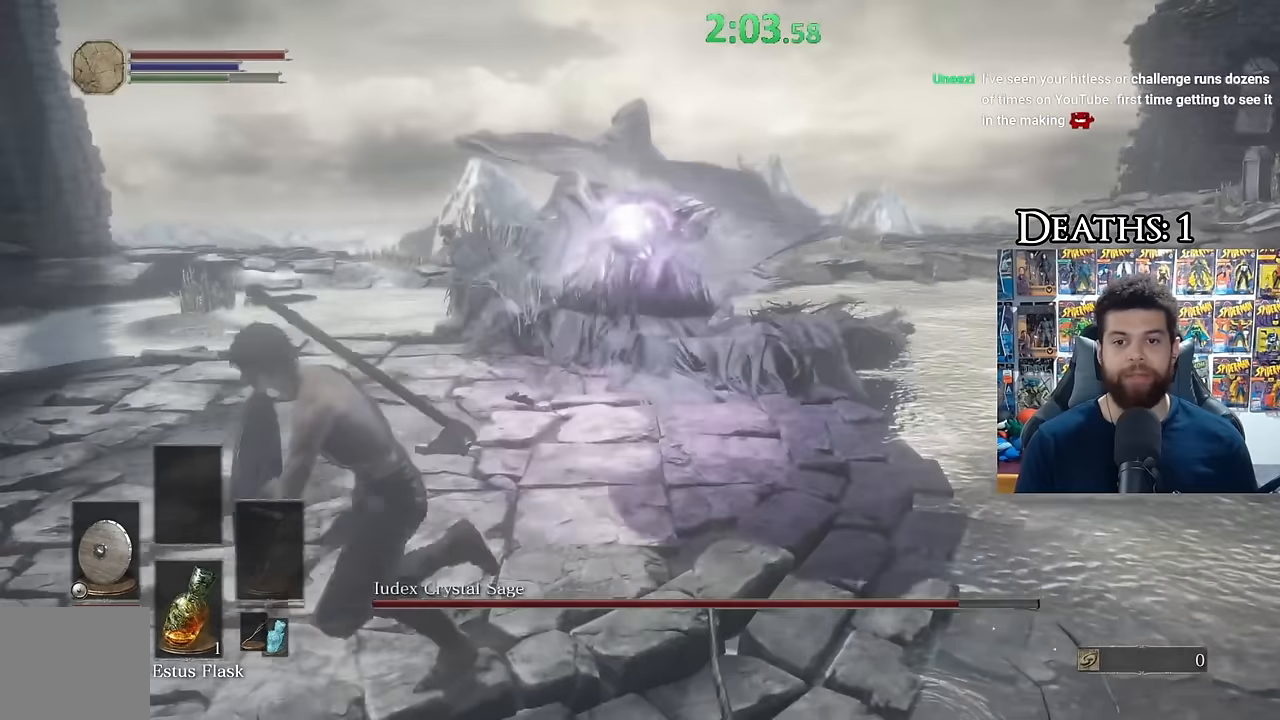
{"buttons": [], "left_stick": "up-left", "right_stick": "center", "events": [[84, "Y", "down"], [84, "left_stick", "left"], [150, "Y", "up"], [267, "B", "down"], [284, "left_stick", "up-left"], [367, "B", "up"]]}
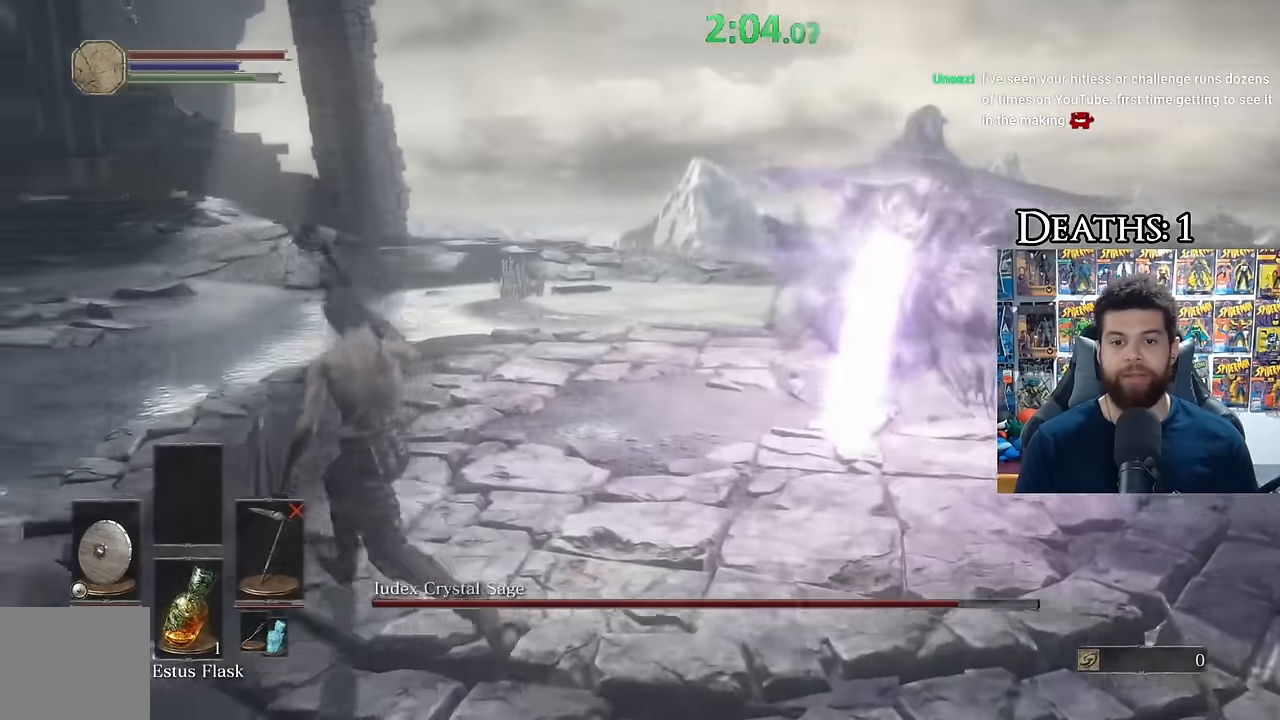
{"buttons": [], "left_stick": "up-left", "right_stick": "center", "events": [[17, "right_stick", "right"], [334, "right_stick", "center"]]}
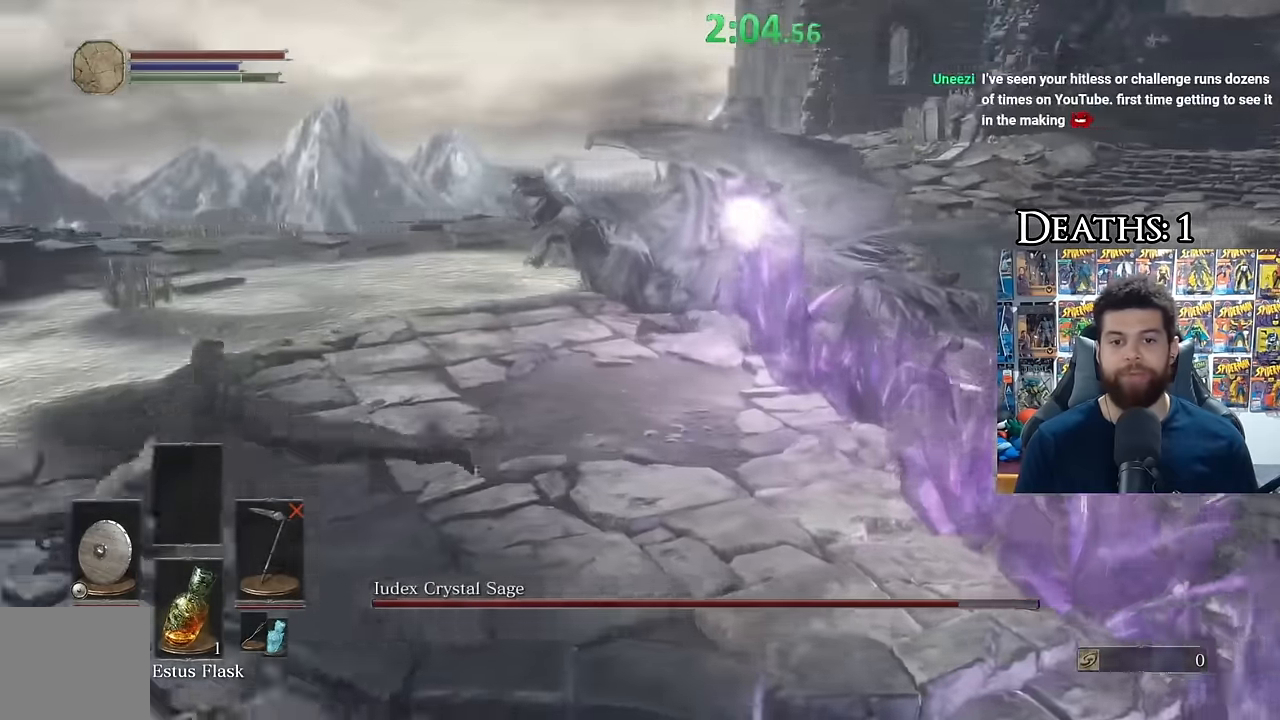
{"buttons": [], "left_stick": "right", "right_stick": "right", "events": [[100, "left_stick", "up-right"], [200, "Y", "down"], [234, "left_stick", "right"], [300, "Y", "up"], [467, "right_stick", "right"]]}
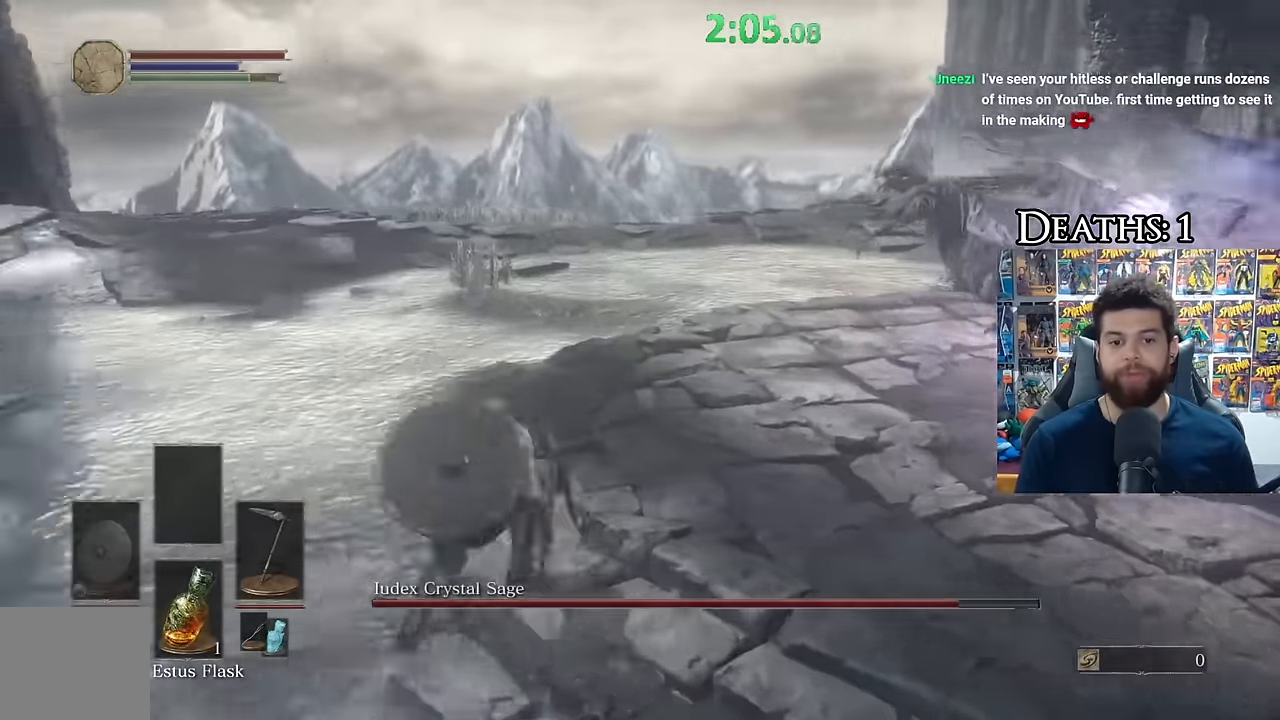
{"buttons": ["B"], "left_stick": "up-right", "right_stick": "center", "events": [[117, "right_stick", "center"], [217, "left_stick", "up-right"], [250, "B", "down"]]}
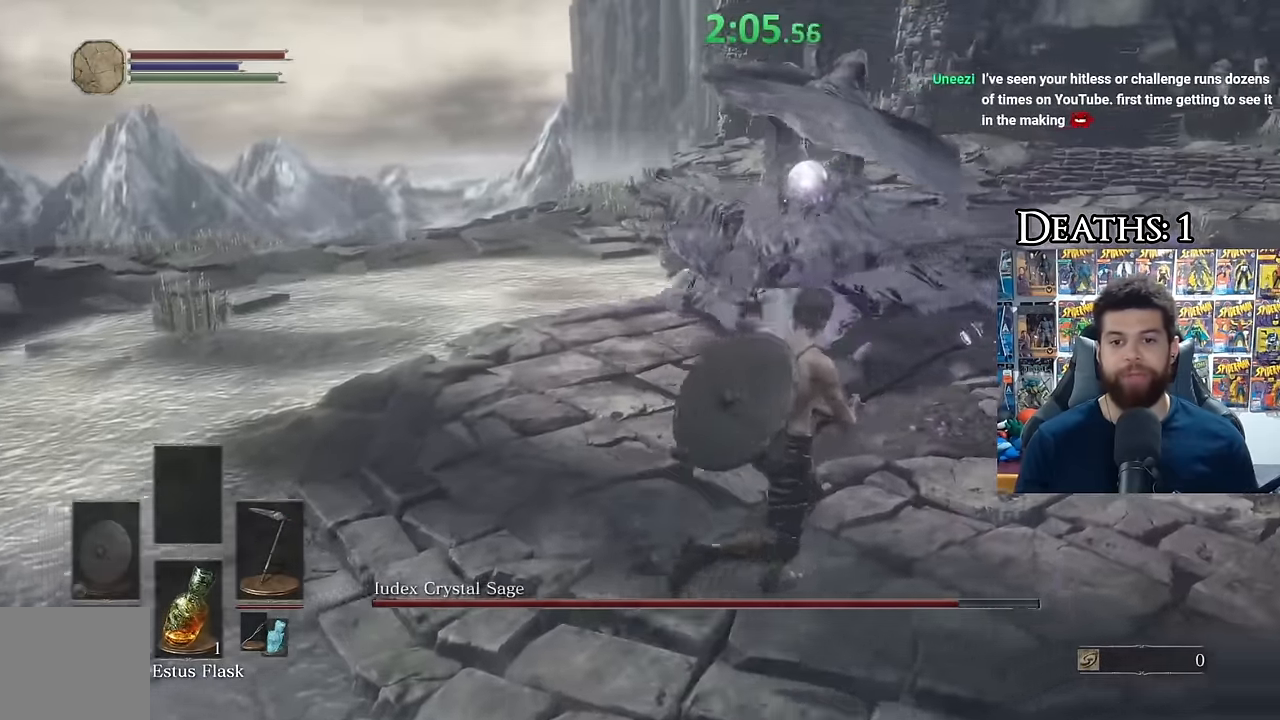
{"buttons": ["B"], "left_stick": "down-right", "right_stick": "center", "events": [[184, "left_stick", "up-left"], [284, "left_stick", "down-left"], [384, "right_stick", "right"], [400, "left_stick", "down-right"], [450, "right_stick", "center"]]}
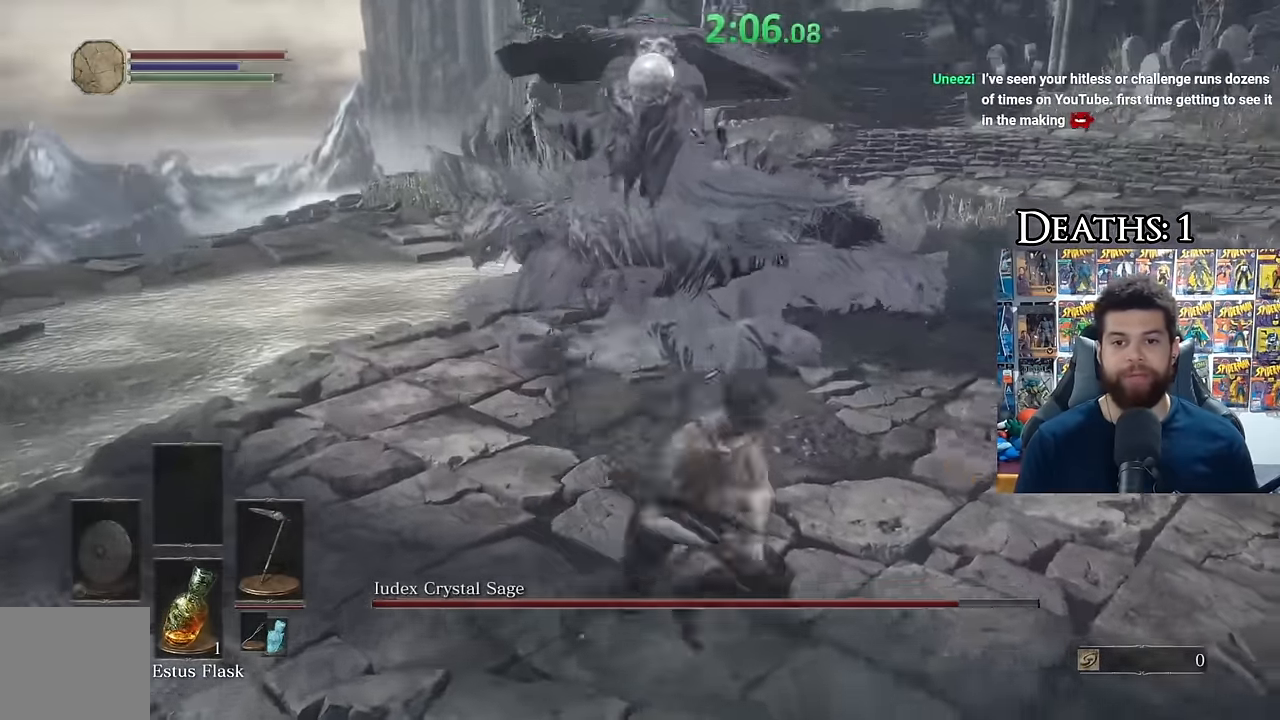
{"buttons": ["B"], "left_stick": "down", "right_stick": "right", "events": [[67, "B", "up"], [167, "R3", "down"], [167, "right_stick", "down-left"], [250, "B", "down"], [250, "R3", "up"], [250, "left_stick", "down-left"], [250, "right_stick", "center"], [334, "left_stick", "down"], [384, "right_stick", "down-right"], [450, "right_stick", "right"]]}